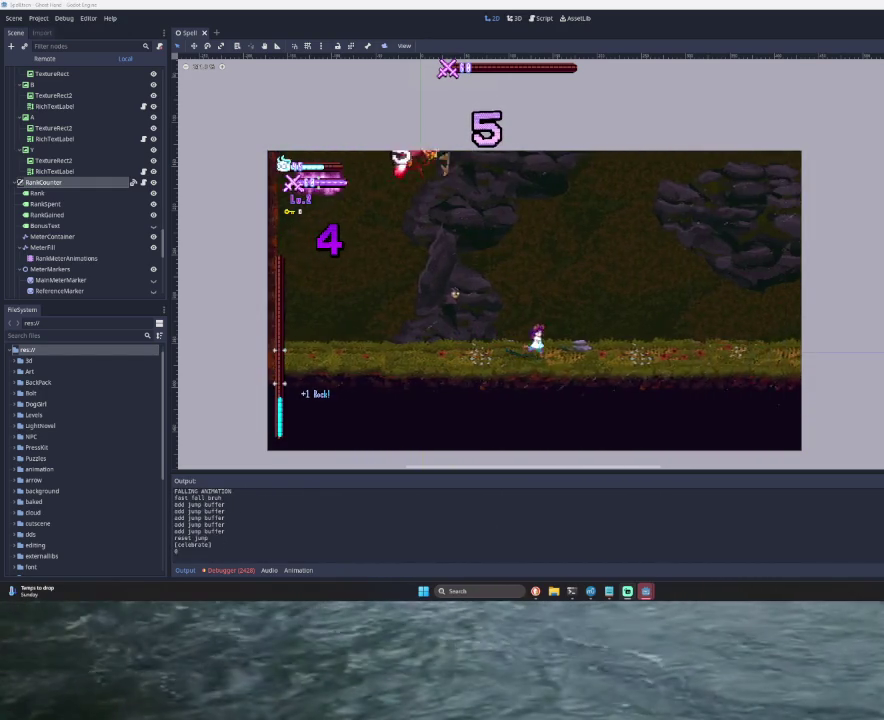
Gameplay with a controller (PlayStation layout); each line is a JSON object with the inputs held at the frame after it. "events" lists button and stick changes between this image and that frame as [ms after this image, input, new state], when the widget could be followed in between.
{"buttons": [], "left_stick": "right", "right_stick": "center", "events": [[100, "left_stick", "right"], [167, "TRIANGLE", "down"], [467, "TRIANGLE", "up"]]}
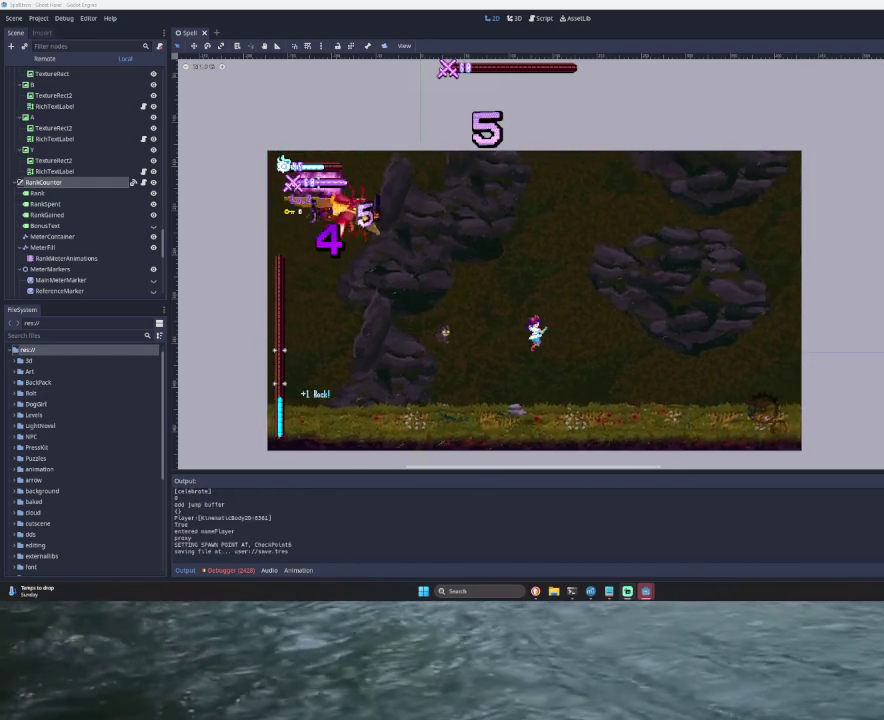
{"buttons": [], "left_stick": "center", "right_stick": "center", "events": [[267, "left_stick", "center"], [367, "left_stick", "left"], [500, "left_stick", "center"]]}
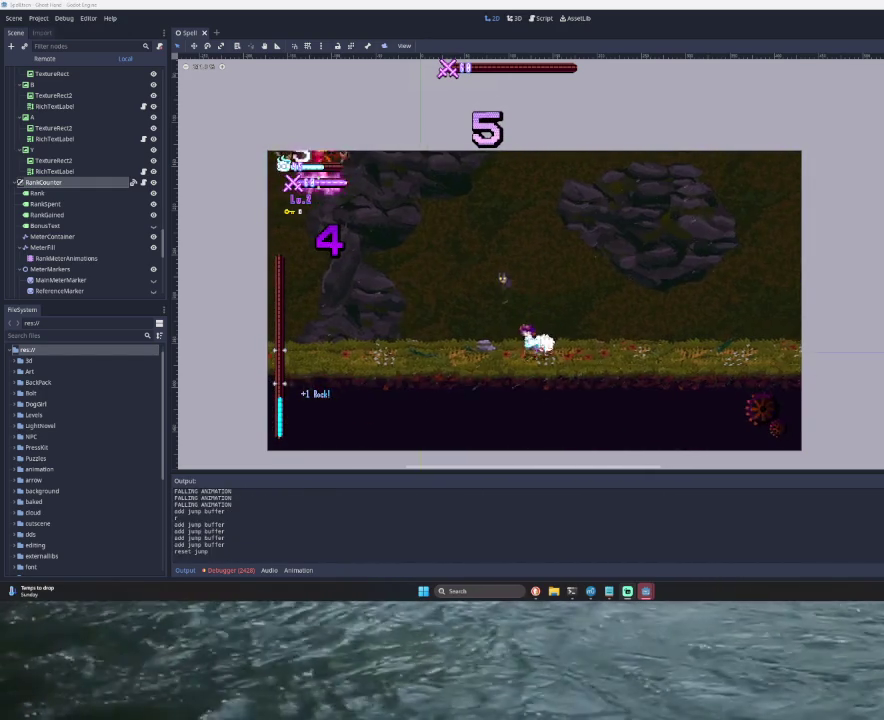
{"buttons": [], "left_stick": "center", "right_stick": "center", "events": []}
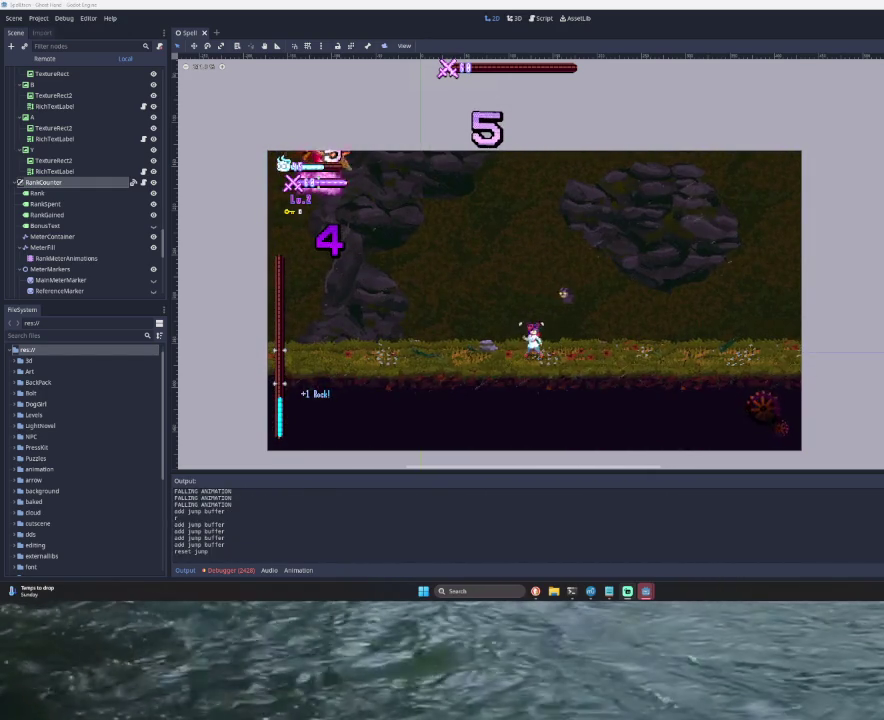
{"buttons": [], "left_stick": "center", "right_stick": "center", "events": [[200, "left_stick", "right"], [433, "left_stick", "center"]]}
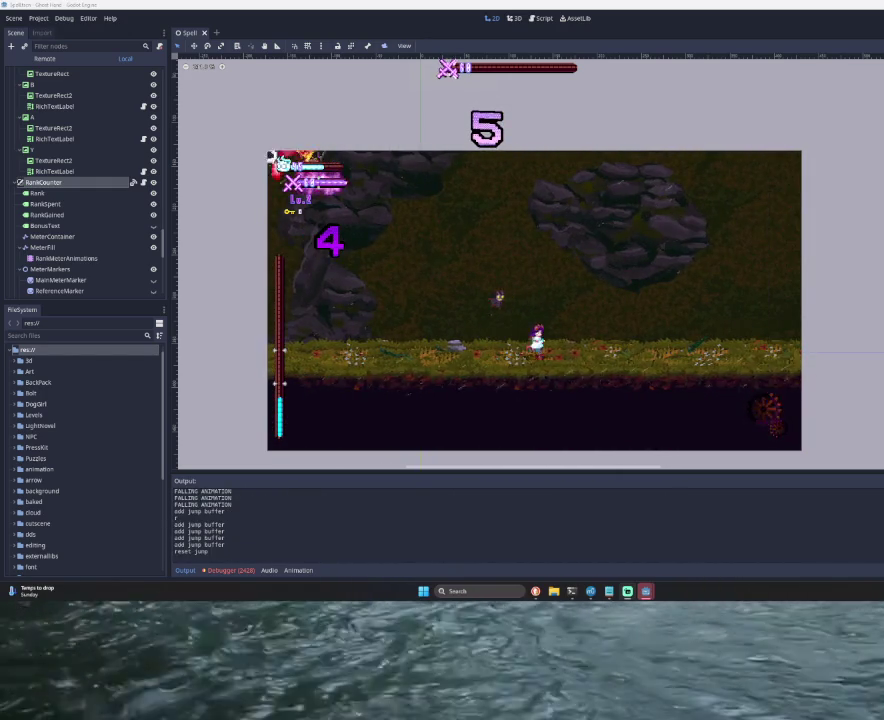
{"buttons": [], "left_stick": "right", "right_stick": "center", "events": [[233, "left_stick", "right"]]}
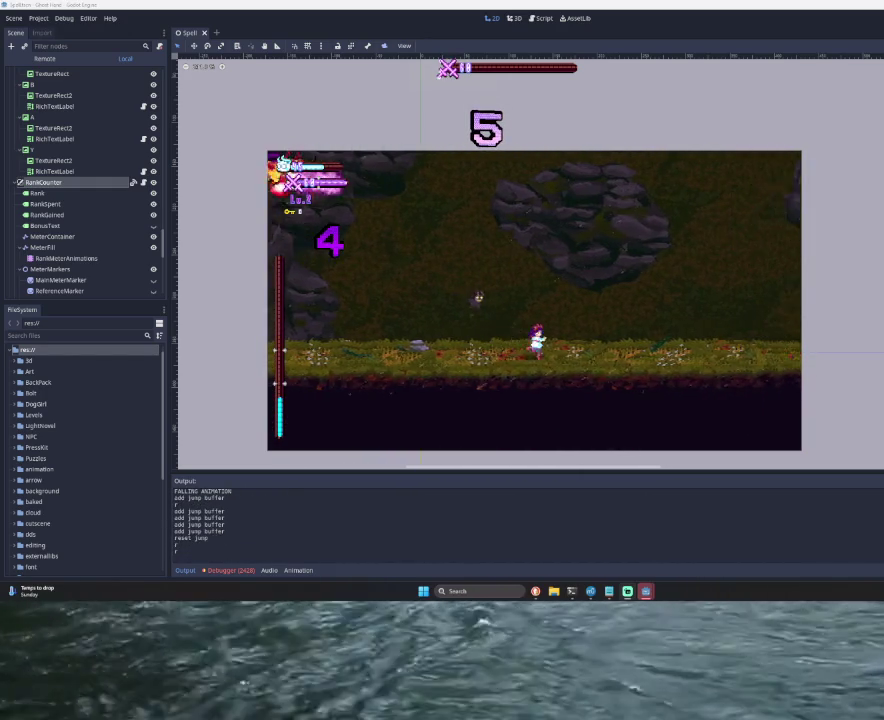
{"buttons": ["SQUARE", "TRIANGLE"], "left_stick": "left", "right_stick": "center", "events": [[200, "left_stick", "center"], [300, "left_stick", "left"], [467, "TRIANGLE", "down"], [500, "SQUARE", "down"]]}
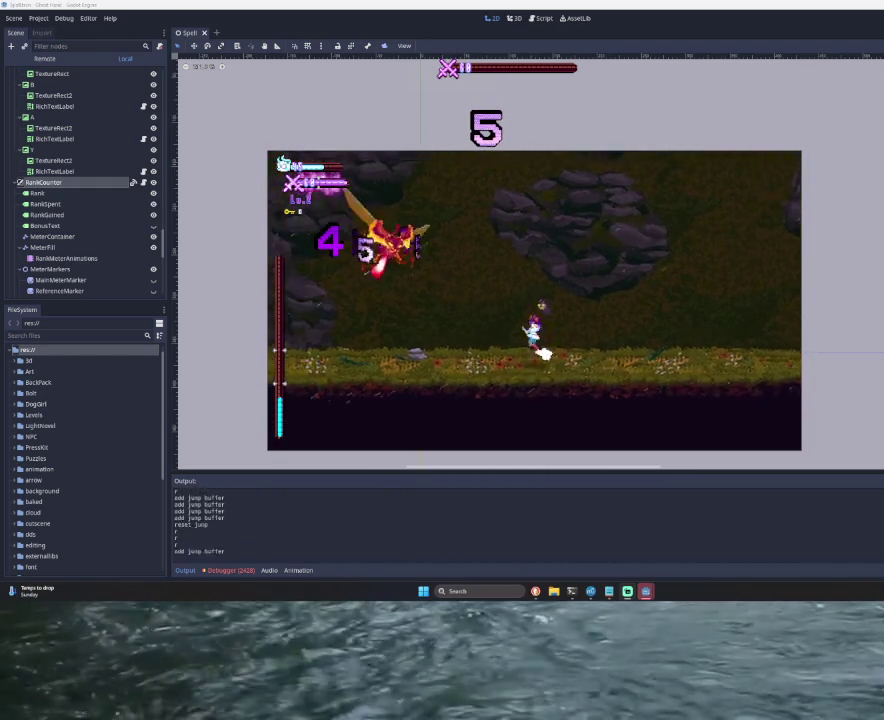
{"buttons": ["TRIANGLE"], "left_stick": "right", "right_stick": "center", "events": [[133, "left_stick", "right"], [300, "SQUARE", "up"], [333, "TRIANGLE", "up"], [400, "TRIANGLE", "down"]]}
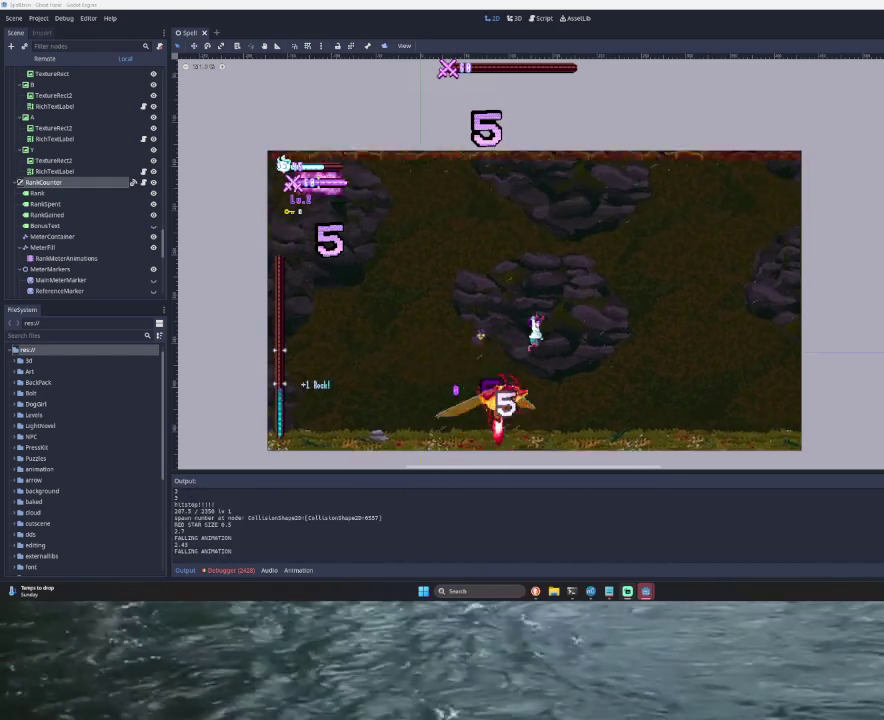
{"buttons": [], "left_stick": "center", "right_stick": "center", "events": [[67, "TRIANGLE", "up"], [167, "right_stick", "down"], [333, "right_stick", "center"], [467, "left_stick", "center"]]}
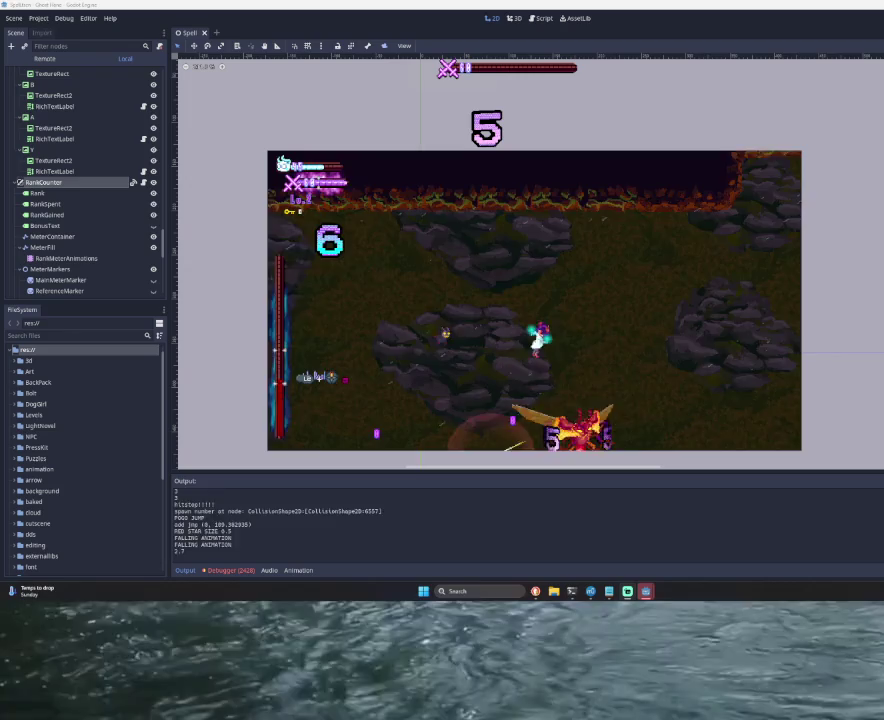
{"buttons": [], "left_stick": "center", "right_stick": "center", "events": [[67, "left_stick", "right"], [167, "SQUARE", "down"], [333, "left_stick", "down"], [367, "SQUARE", "up"], [467, "left_stick", "center"]]}
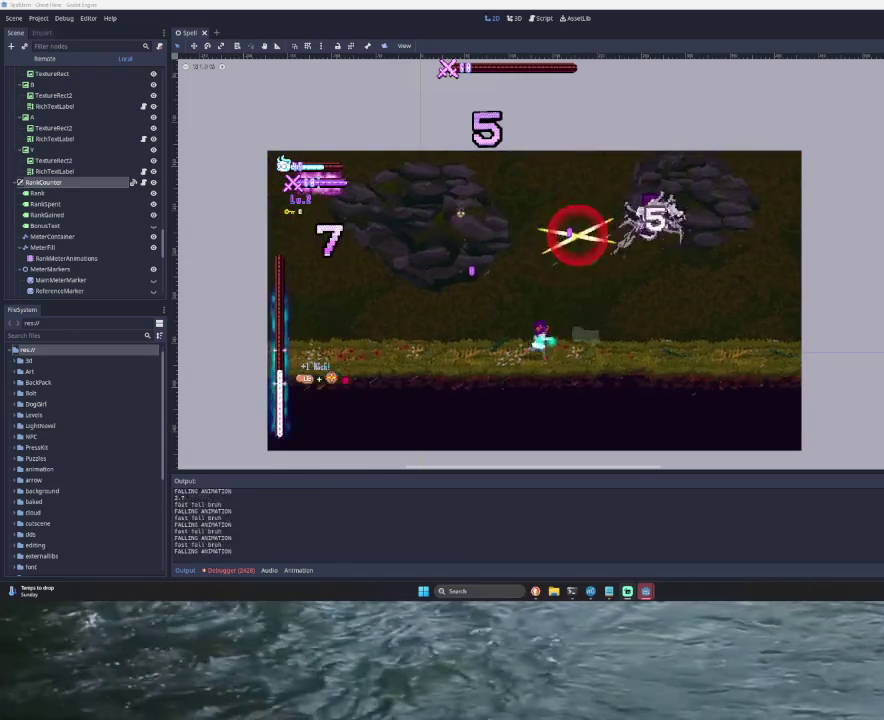
{"buttons": [], "left_stick": "right", "right_stick": "center", "events": [[167, "left_stick", "right"]]}
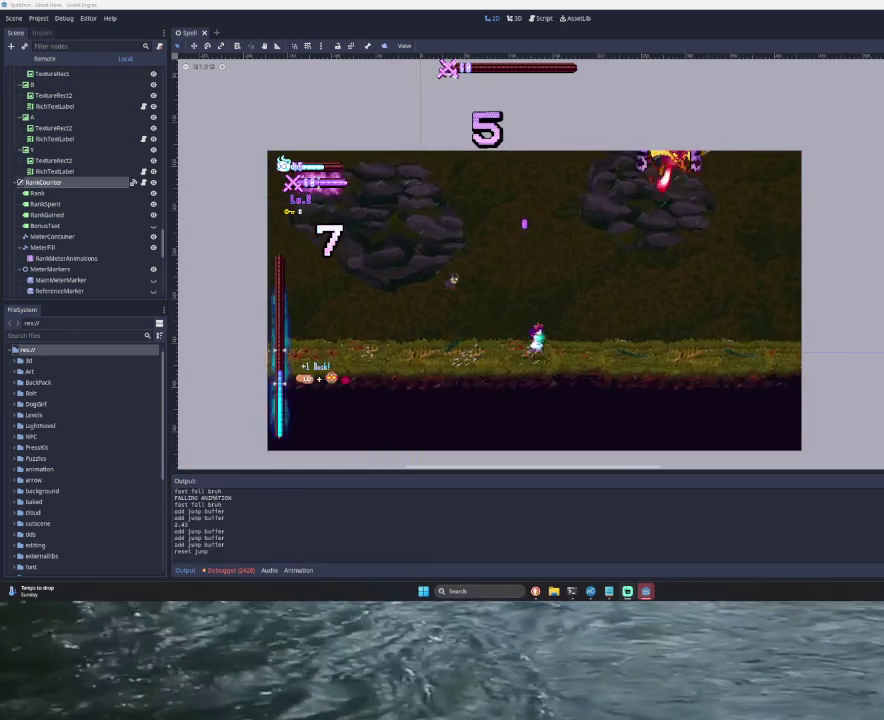
{"buttons": ["TRIANGLE"], "left_stick": "right", "right_stick": "center", "events": [[500, "TRIANGLE", "down"]]}
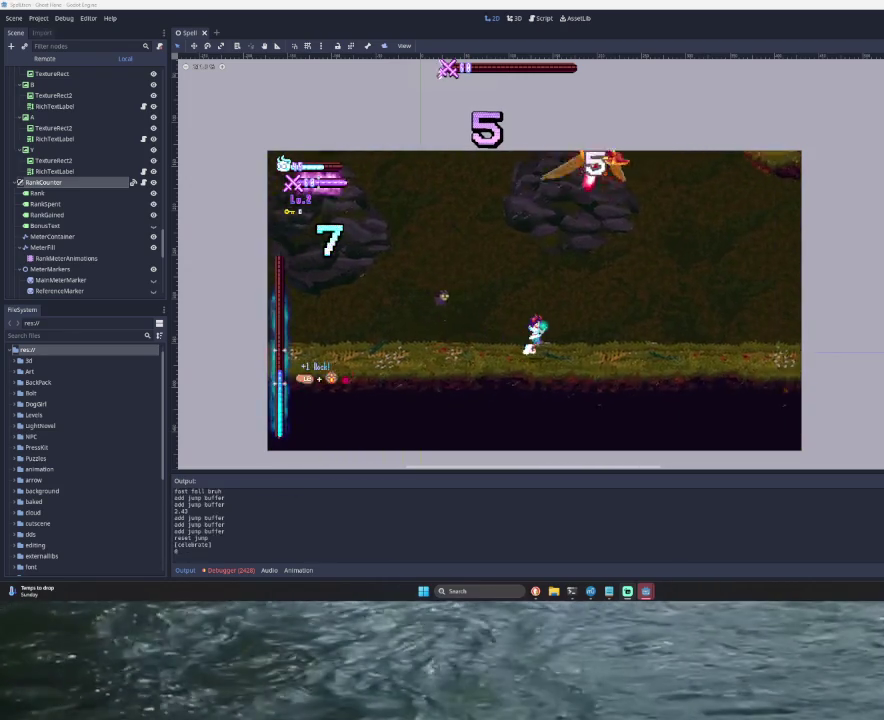
{"buttons": [], "left_stick": "up", "right_stick": "center", "events": [[233, "left_stick", "up"], [300, "SQUARE", "down"], [433, "SQUARE", "up"], [500, "TRIANGLE", "up"]]}
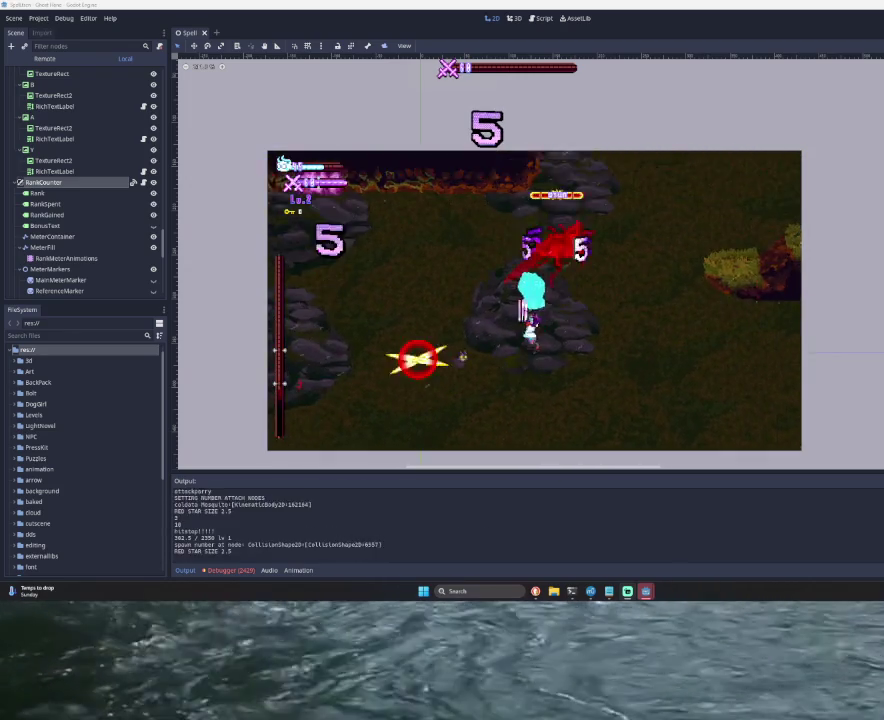
{"buttons": [], "left_stick": "left", "right_stick": "center", "events": [[100, "left_stick", "left"]]}
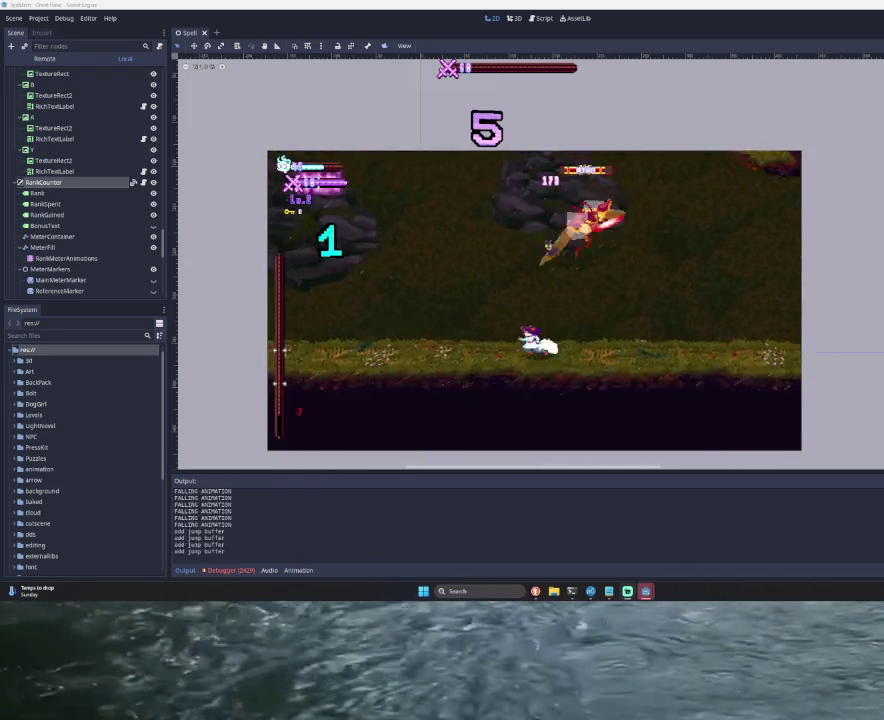
{"buttons": [], "left_stick": "right", "right_stick": "center", "events": [[33, "TRIANGLE", "down"], [67, "left_stick", "center"], [167, "left_stick", "right"], [233, "TRIANGLE", "up"], [300, "TRIANGLE", "down"], [500, "TRIANGLE", "up"]]}
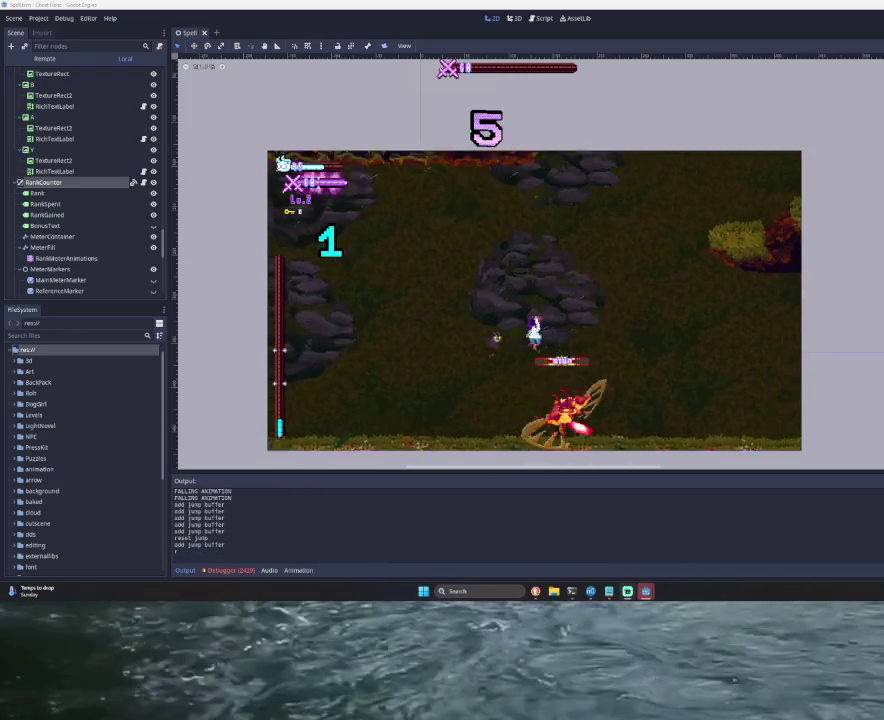
{"buttons": [], "left_stick": "center", "right_stick": "center", "events": [[100, "left_stick", "center"], [100, "right_stick", "down"], [267, "left_stick", "down-left"], [267, "right_stick", "center"], [433, "left_stick", "center"]]}
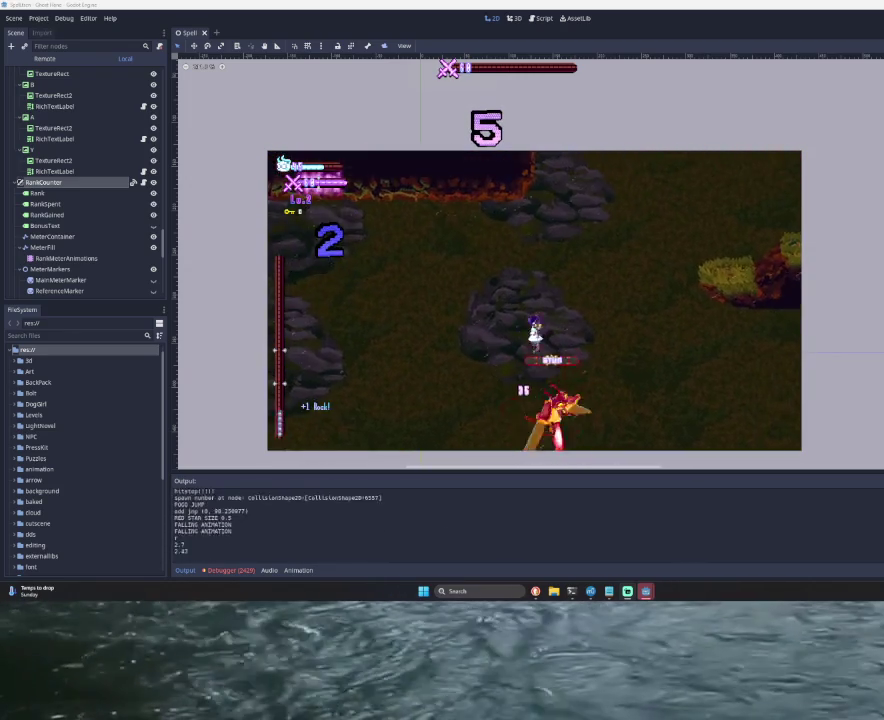
{"buttons": [], "left_stick": "center", "right_stick": "center", "events": [[67, "right_stick", "down"], [233, "right_stick", "center"], [267, "left_stick", "down-right"], [367, "left_stick", "center"]]}
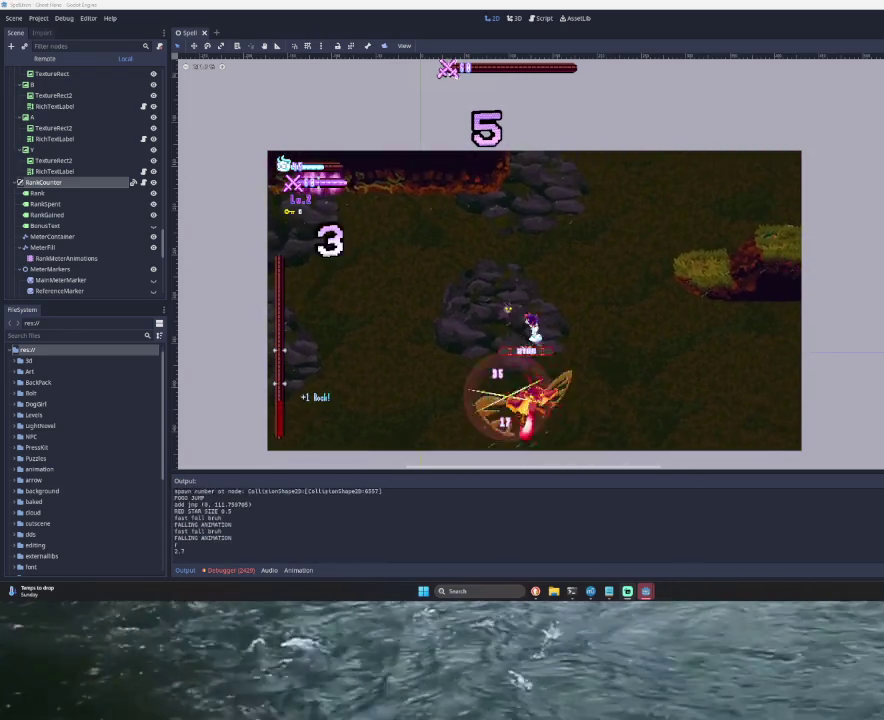
{"buttons": [], "left_stick": "left", "right_stick": "center", "events": [[67, "left_stick", "left"], [100, "right_stick", "down"], [300, "right_stick", "center"]]}
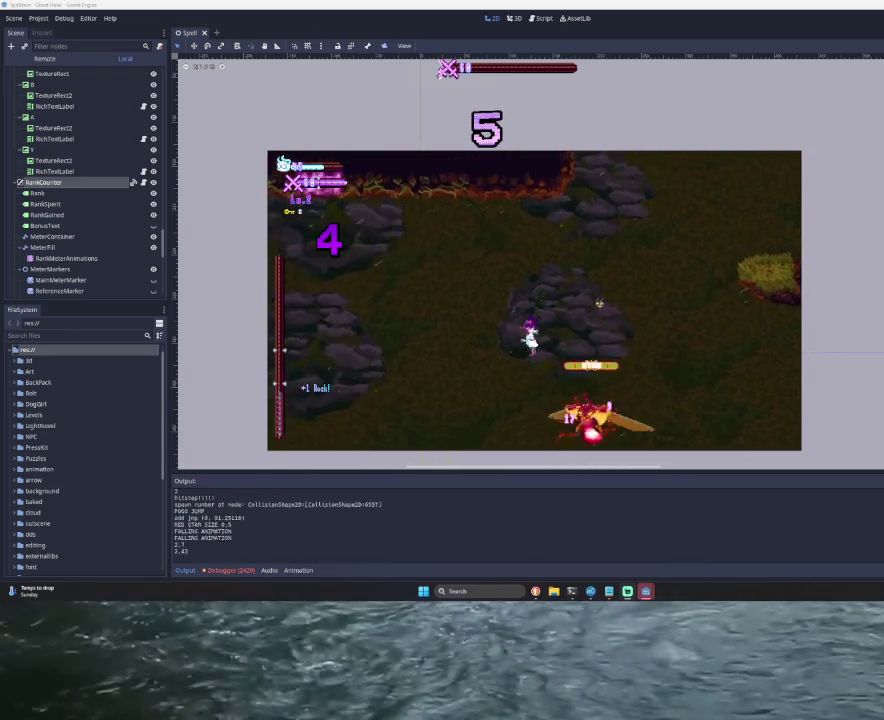
{"buttons": [], "left_stick": "center", "right_stick": "center", "events": [[467, "left_stick", "center"]]}
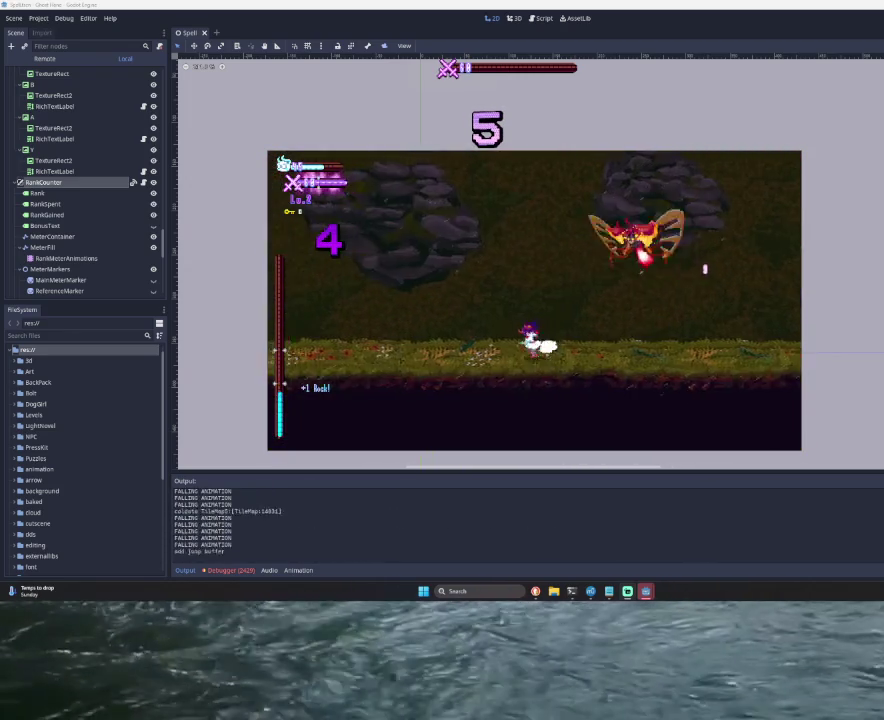
{"buttons": ["TRIANGLE"], "left_stick": "right", "right_stick": "center", "events": [[33, "left_stick", "right"], [500, "TRIANGLE", "down"]]}
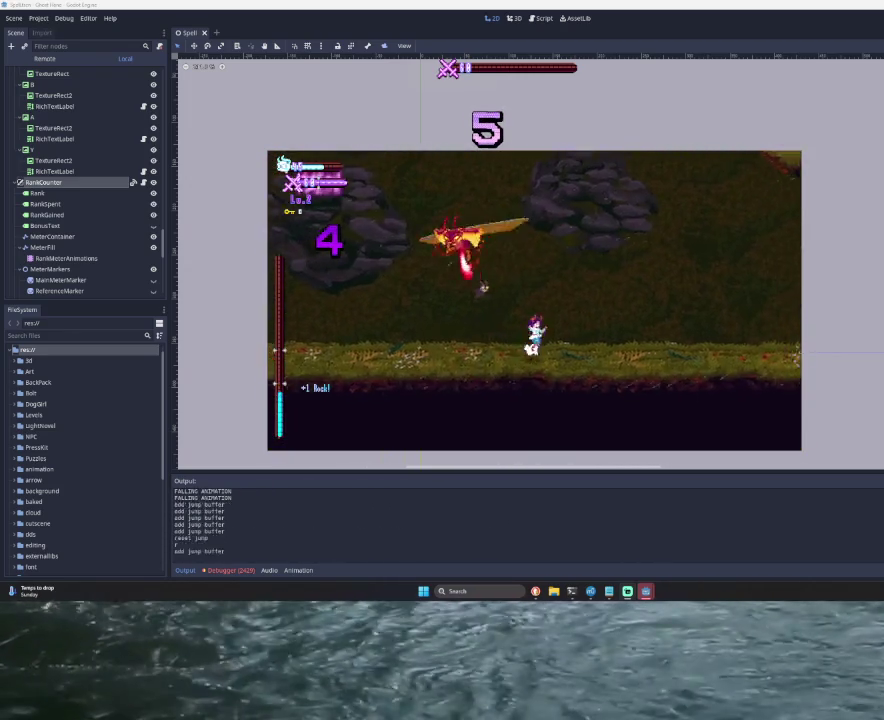
{"buttons": ["SQUARE"], "left_stick": "center", "right_stick": "center", "events": [[33, "SQUARE", "down"], [33, "left_stick", "left"], [333, "SQUARE", "up"], [400, "TRIANGLE", "up"], [400, "left_stick", "center"], [500, "SQUARE", "down"]]}
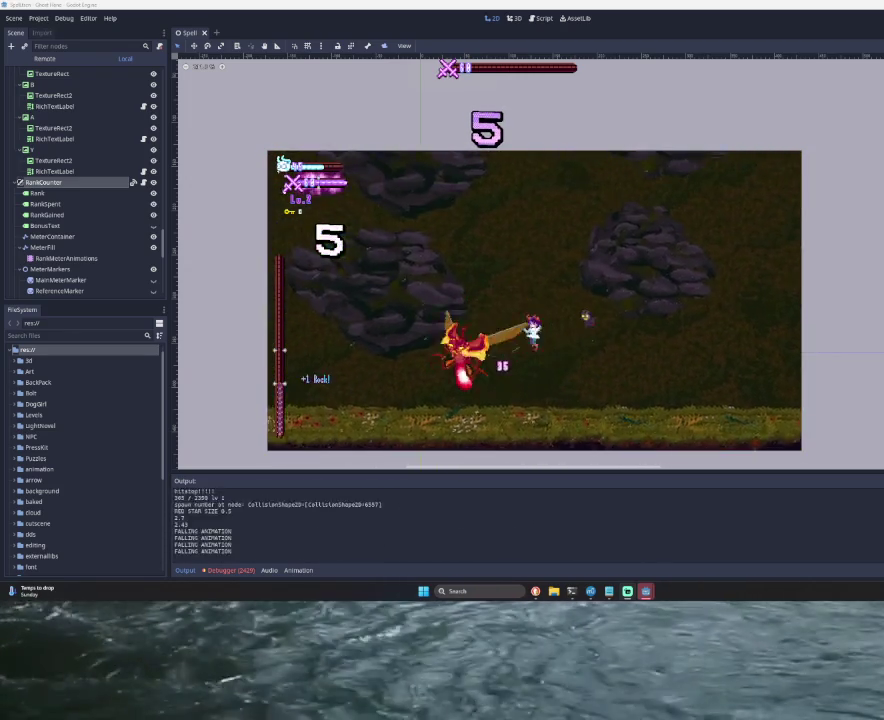
{"buttons": ["TRIANGLE"], "left_stick": "right", "right_stick": "center", "events": [[133, "left_stick", "right"], [233, "SQUARE", "up"], [400, "TRIANGLE", "down"]]}
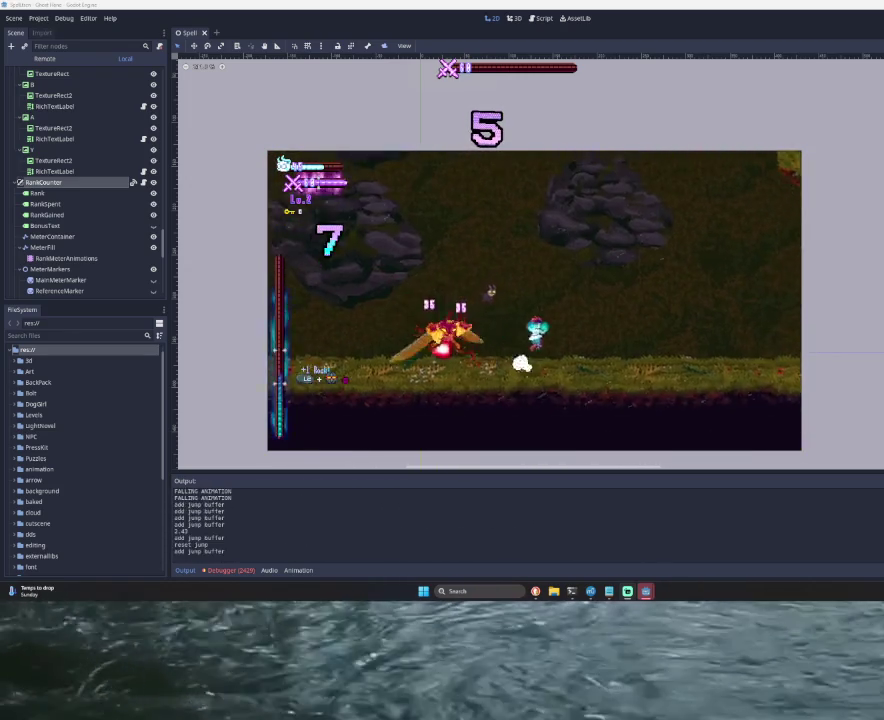
{"buttons": [], "left_stick": "center", "right_stick": "down", "events": [[133, "TRIANGLE", "up"], [233, "TRIANGLE", "down"], [300, "left_stick", "left"], [400, "TRIANGLE", "up"], [467, "left_stick", "center"], [467, "right_stick", "down"]]}
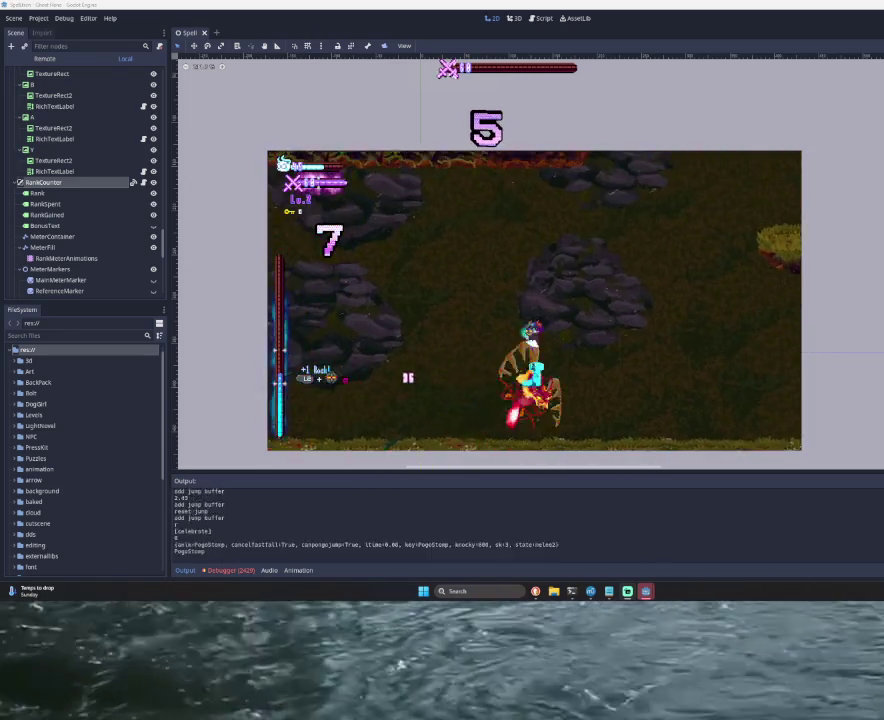
{"buttons": [], "left_stick": "left", "right_stick": "center", "events": [[67, "left_stick", "right"], [100, "right_stick", "center"], [400, "left_stick", "center"], [467, "left_stick", "left"]]}
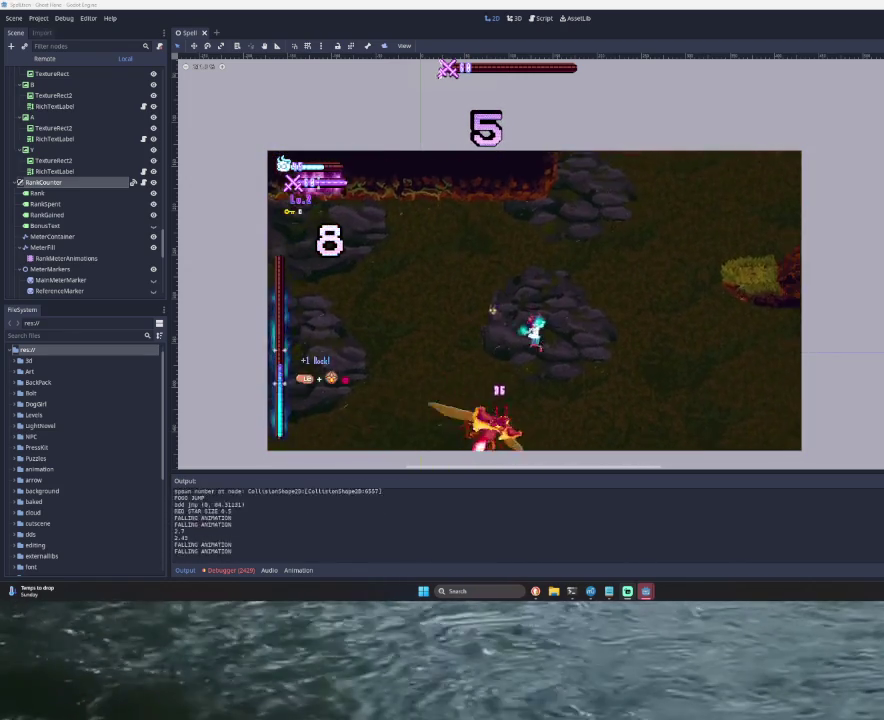
{"buttons": [], "left_stick": "left", "right_stick": "center", "events": [[67, "right_stick", "down"], [167, "left_stick", "right"], [200, "right_stick", "center"], [400, "left_stick", "center"], [467, "left_stick", "left"]]}